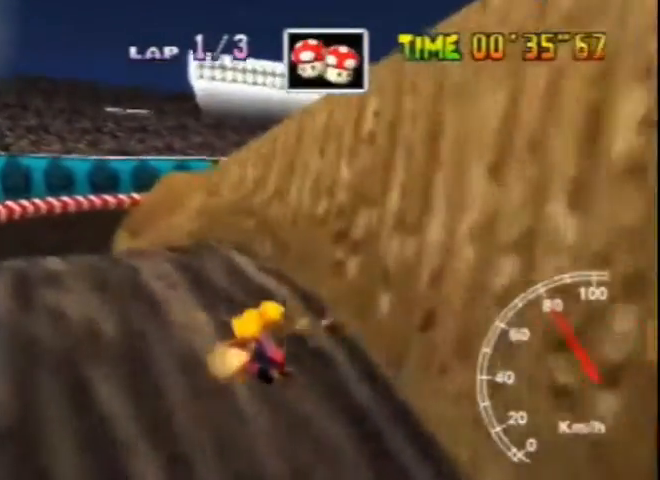
Gameplay with a controller (Nintendo layout); each line is a JSON object with the inputs held at the frame after it. "events" lists button and stick changes between this image and that frame as [ms after this image, input, new state], when the widget could be followed in between. Not read: L3 R1 R3 Z.
{"buttons": ["A"], "left_stick": "down-right", "events": [[400, "left_stick", "down-right"]]}
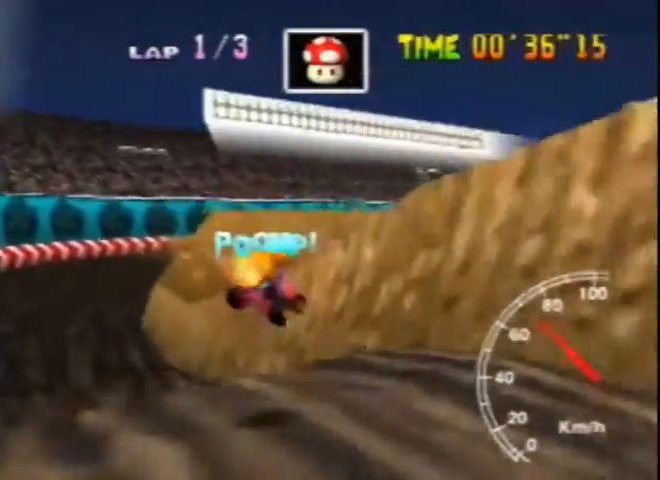
{"buttons": ["A"], "left_stick": "down-right", "events": []}
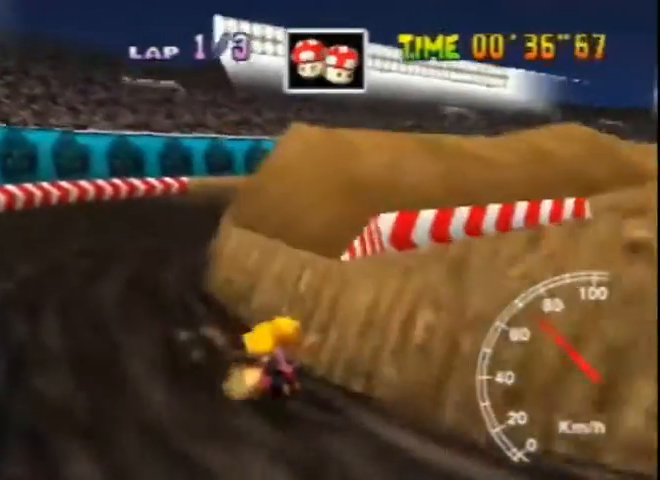
{"buttons": ["A"], "left_stick": "down-right", "events": []}
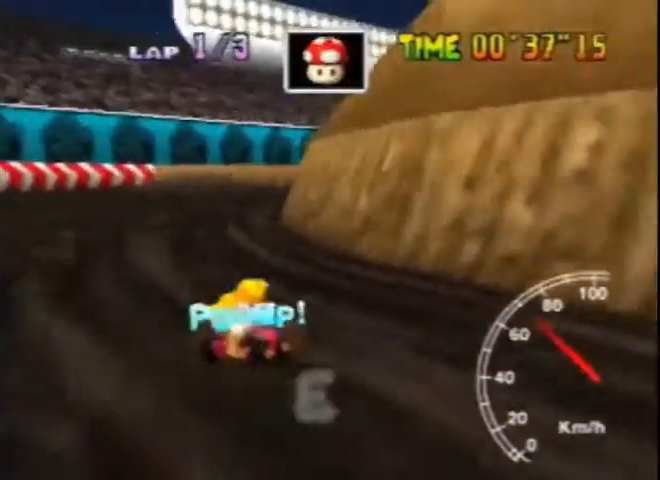
{"buttons": ["A"], "left_stick": "left", "events": [[400, "left_stick", "left"]]}
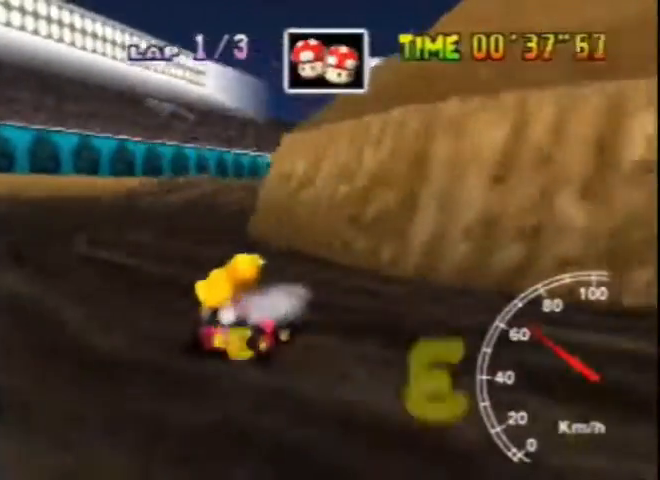
{"buttons": ["A"], "left_stick": "down-right", "events": [[120, "left_stick", "down-right"], [200, "left_stick", "left"], [320, "left_stick", "down-right"]]}
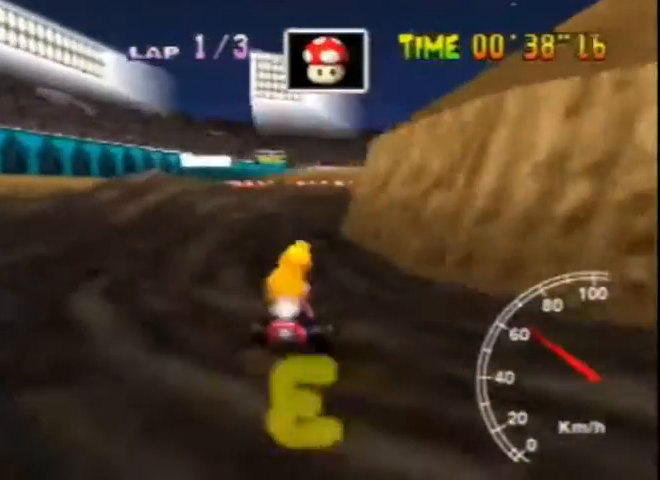
{"buttons": ["A"], "left_stick": "left", "events": [[360, "left_stick", "left"]]}
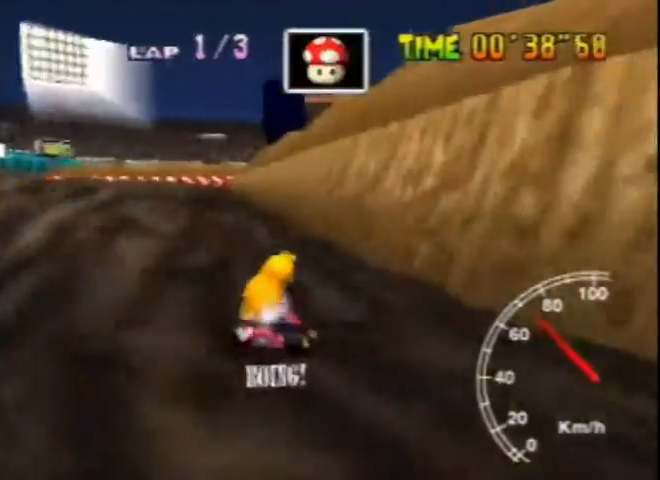
{"buttons": ["A"], "left_stick": "left", "events": []}
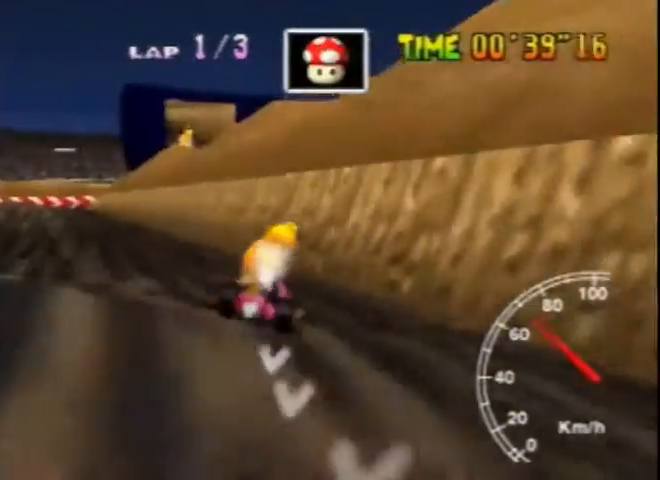
{"buttons": ["A"], "left_stick": "down-right", "events": [[200, "left_stick", "down-right"], [320, "left_stick", "left"], [480, "left_stick", "down-right"]]}
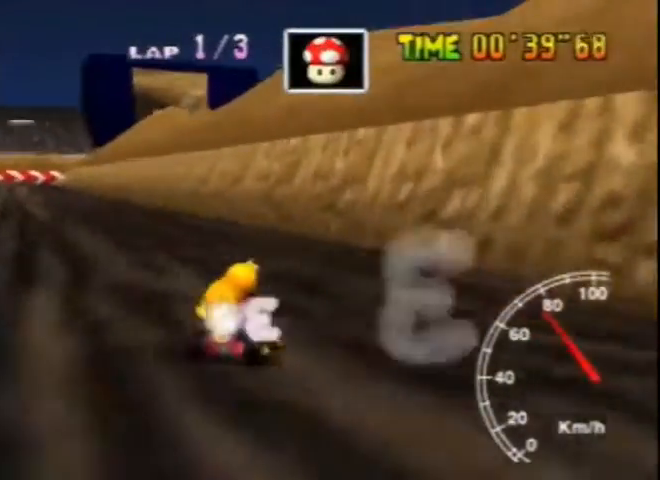
{"buttons": ["A"], "left_stick": "left", "events": [[40, "left_stick", "left"]]}
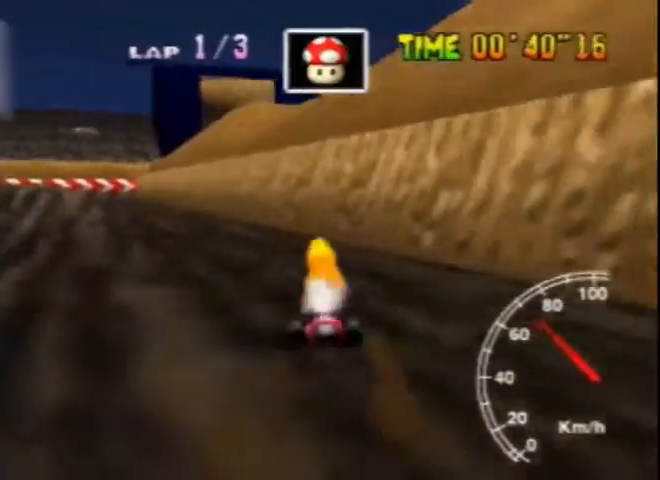
{"buttons": ["A"], "left_stick": "center", "events": [[280, "left_stick", "down-right"], [440, "left_stick", "center"]]}
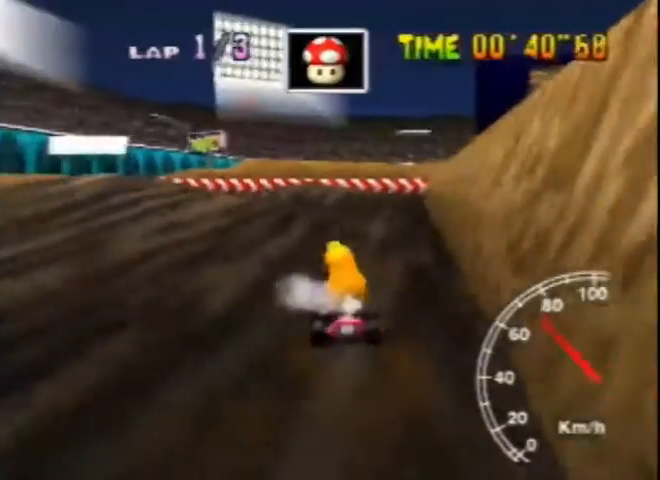
{"buttons": ["A"], "left_stick": "center", "events": []}
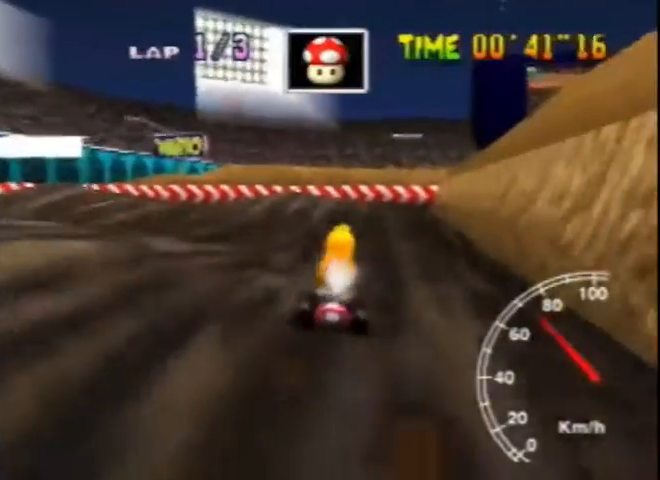
{"buttons": ["A"], "left_stick": "down-right", "events": [[360, "left_stick", "right"], [520, "left_stick", "down-right"]]}
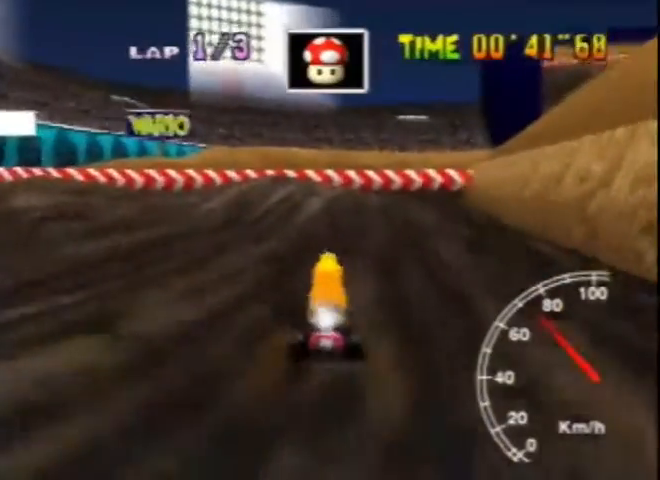
{"buttons": ["A"], "left_stick": "left", "events": [[120, "left_stick", "left"]]}
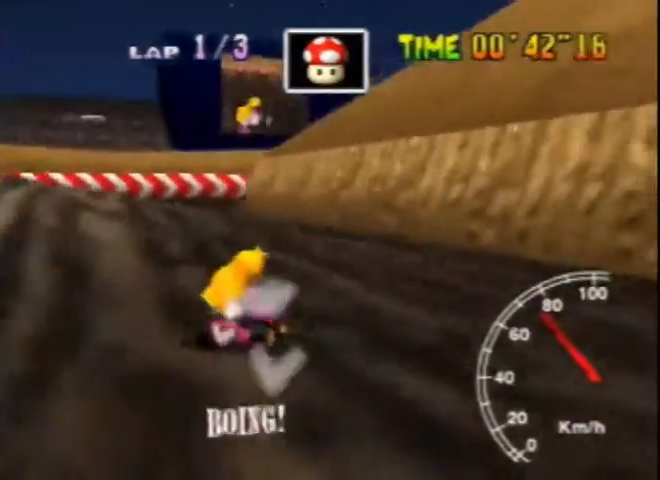
{"buttons": ["A"], "left_stick": "left", "events": []}
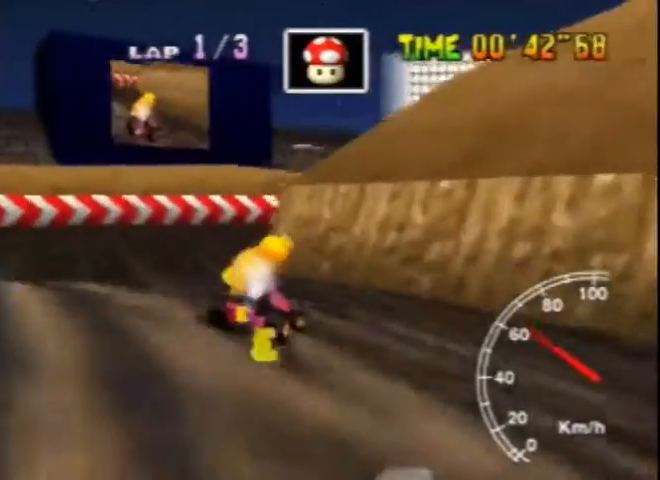
{"buttons": ["A"], "left_stick": "down-right", "events": [[120, "left_stick", "down-right"]]}
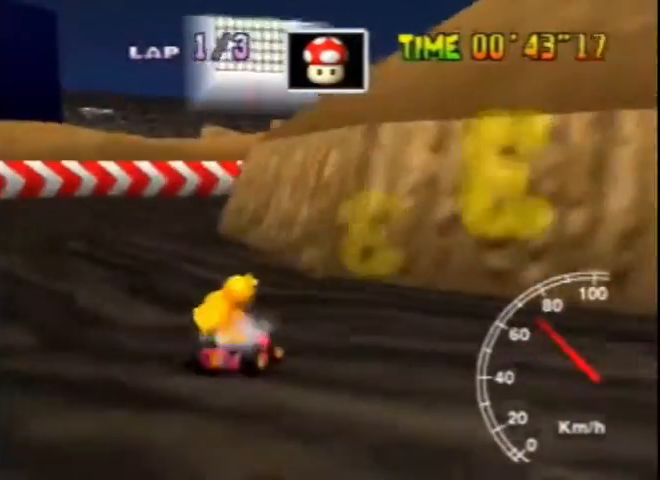
{"buttons": ["A"], "left_stick": "down-right", "events": []}
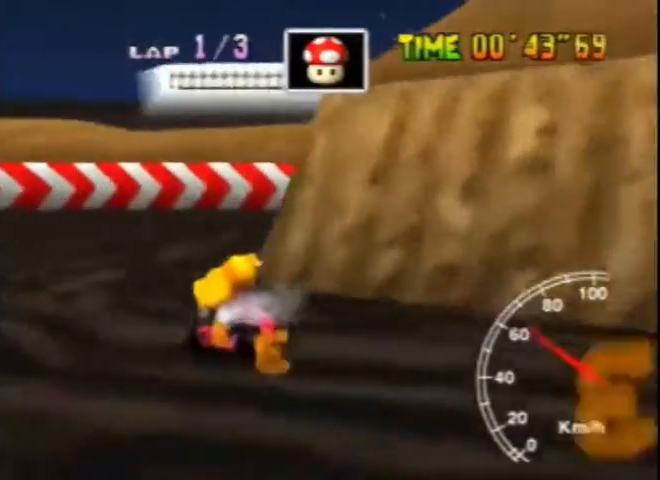
{"buttons": ["A"], "left_stick": "down-right", "events": []}
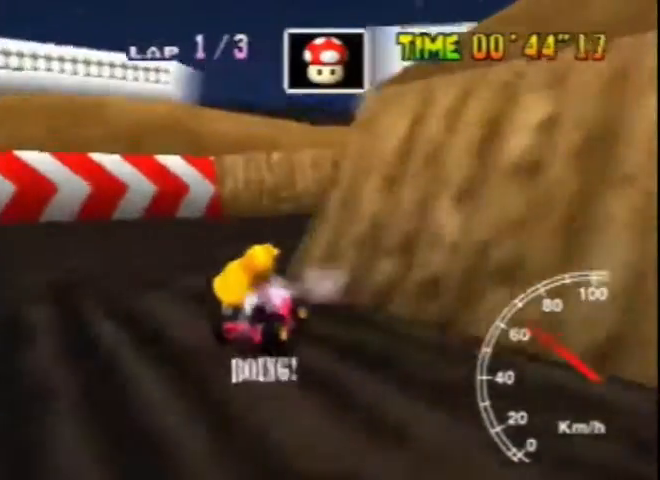
{"buttons": ["A"], "left_stick": "left", "events": [[520, "left_stick", "left"]]}
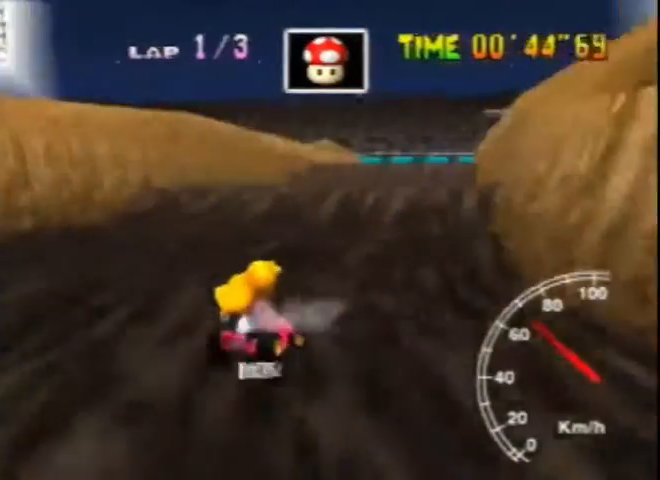
{"buttons": ["A"], "left_stick": "left", "events": [[360, "left_stick", "down-right"], [440, "left_stick", "left"]]}
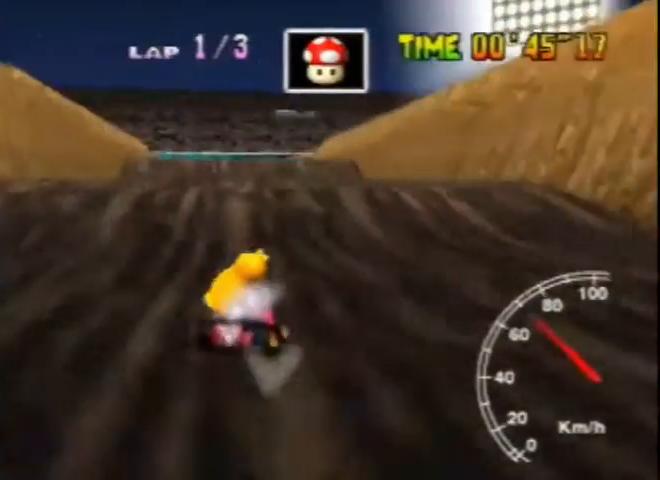
{"buttons": ["A"], "left_stick": "center", "events": [[120, "left_stick", "down-right"], [240, "left_stick", "left"], [400, "left_stick", "center"]]}
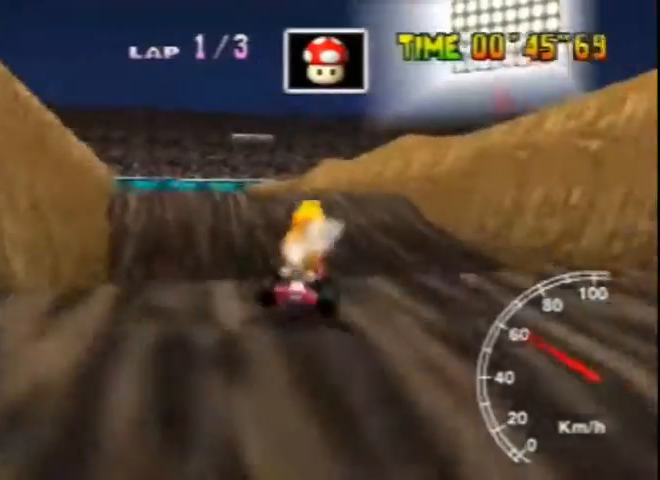
{"buttons": ["A"], "left_stick": "left", "events": [[320, "left_stick", "left"]]}
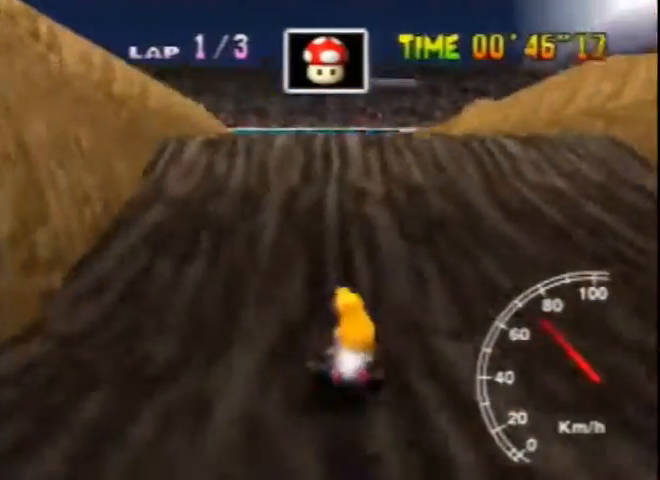
{"buttons": ["A"], "left_stick": "right", "events": [[80, "left_stick", "right"]]}
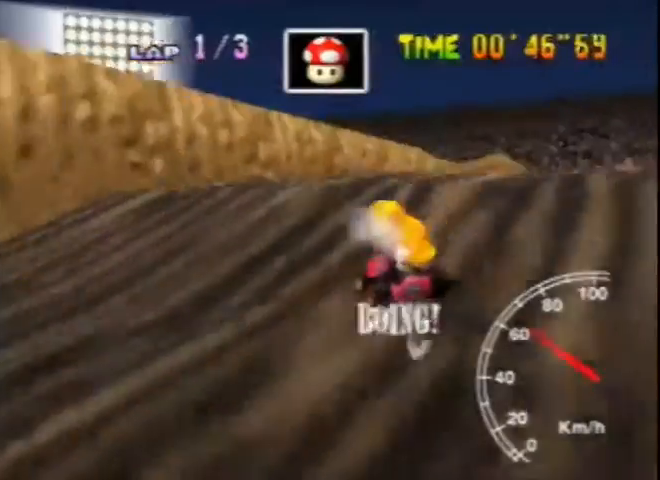
{"buttons": ["A"], "left_stick": "right", "events": []}
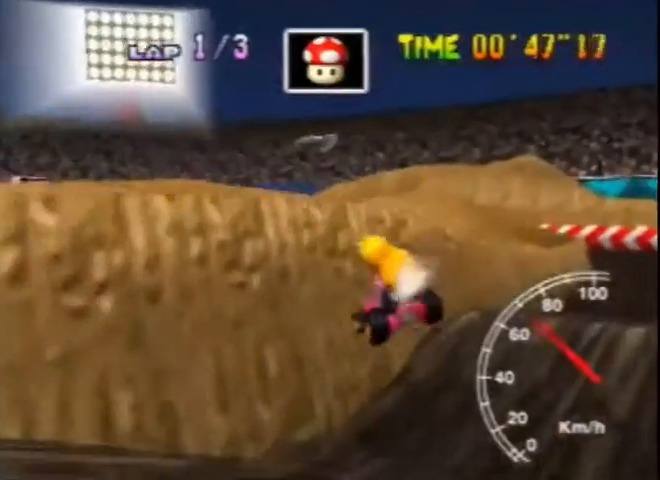
{"buttons": ["A"], "left_stick": "right", "events": []}
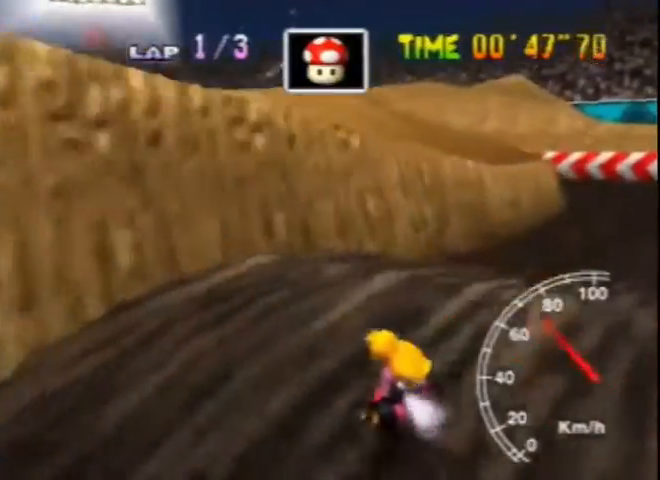
{"buttons": ["A"], "left_stick": "center", "events": [[480, "left_stick", "center"]]}
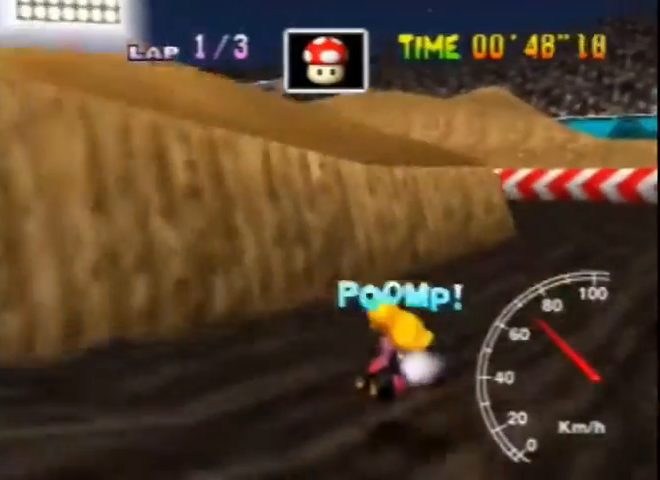
{"buttons": ["A"], "left_stick": "left", "events": [[120, "left_stick", "right"], [320, "left_stick", "left"]]}
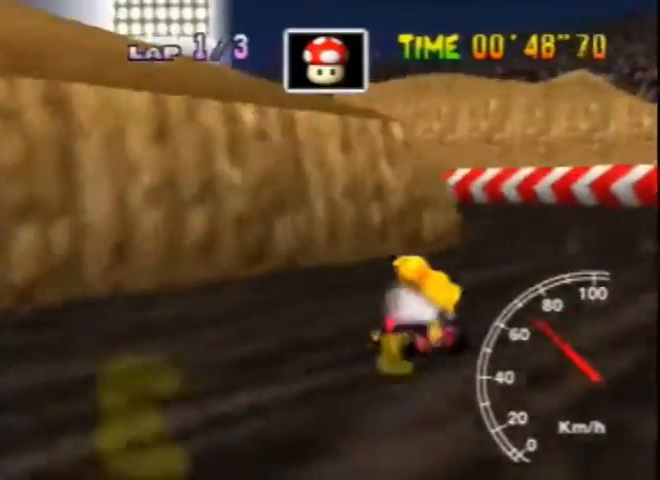
{"buttons": ["A"], "left_stick": "left", "events": []}